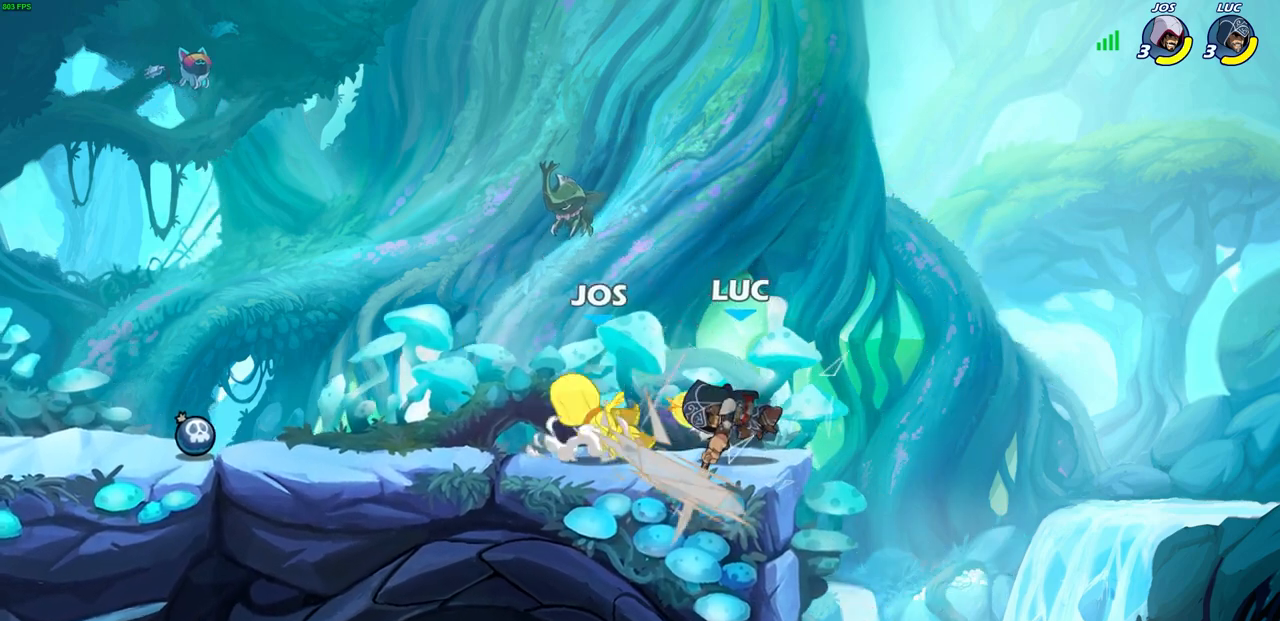
Gameplay with a controller (PlayStation layout); each line is a JSON object with the inputs held at the frame after it. "events" lists button and stick changes between this image and that frame as [ms after this image, input, new state], when the widget could be followed in between.
{"buttons": ["SQUARE", "R2"], "left_stick": "left", "right_stick": "center", "events": [[267, "left_stick", "left"], [417, "R2", "down"], [467, "SQUARE", "down"]]}
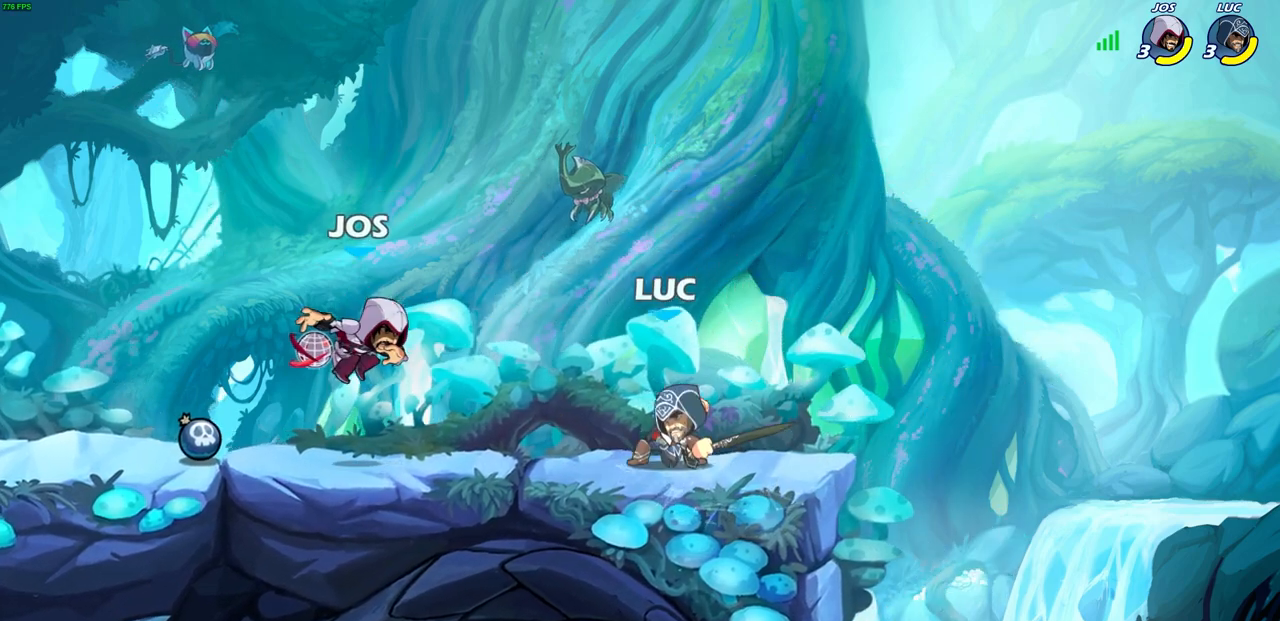
{"buttons": [], "left_stick": "center", "right_stick": "center", "events": [[83, "SQUARE", "up"], [100, "R2", "up"], [433, "left_stick", "center"]]}
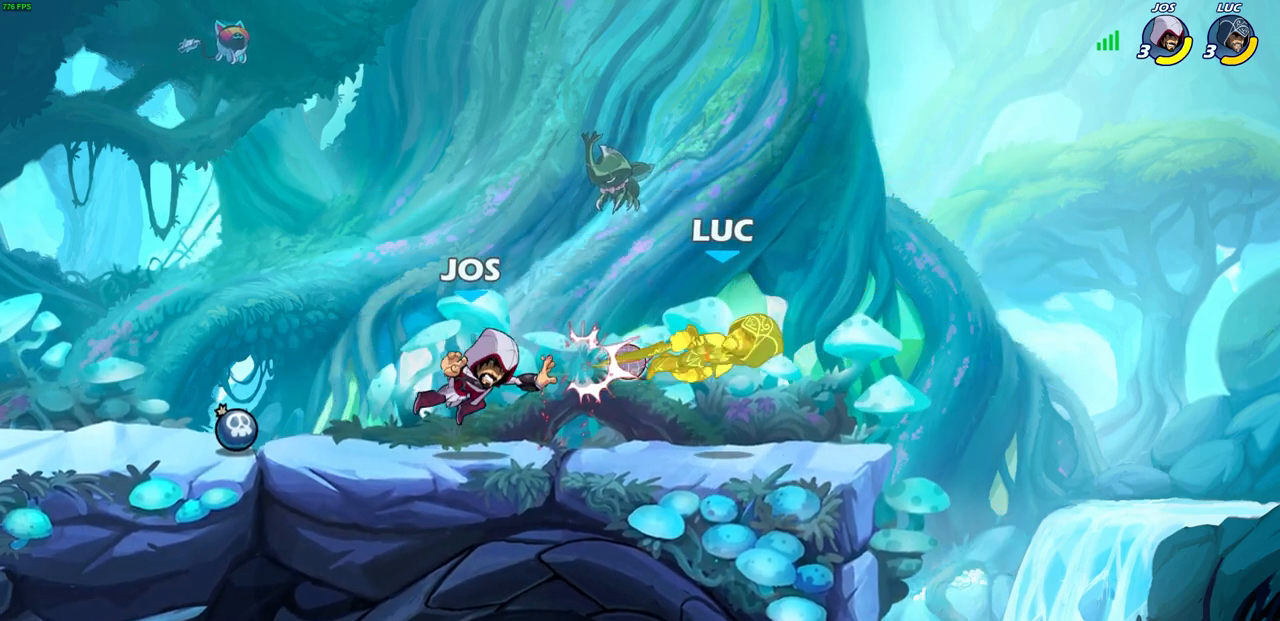
{"buttons": [], "left_stick": "left", "right_stick": "center", "events": [[150, "left_stick", "right"], [417, "left_stick", "down"], [500, "left_stick", "left"]]}
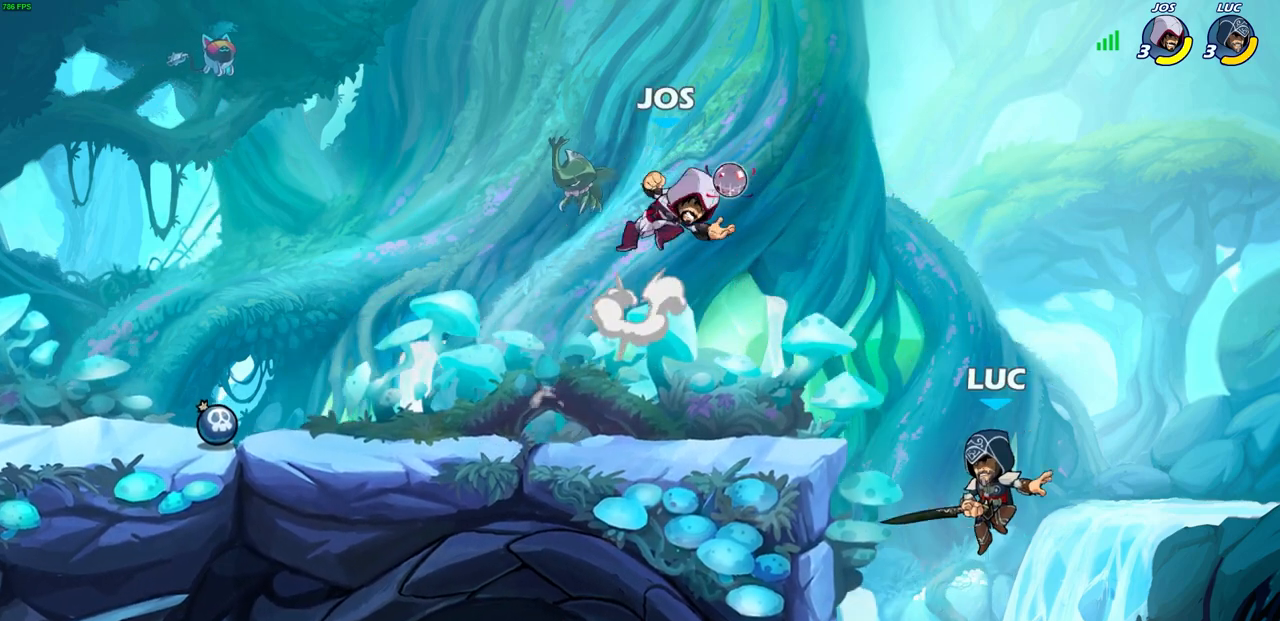
{"buttons": [], "left_stick": "up-left", "right_stick": "center", "events": [[150, "CROSS", "down"], [150, "left_stick", "up-left"], [300, "CIRCLE", "down"], [333, "CROSS", "up"], [433, "CIRCLE", "up"]]}
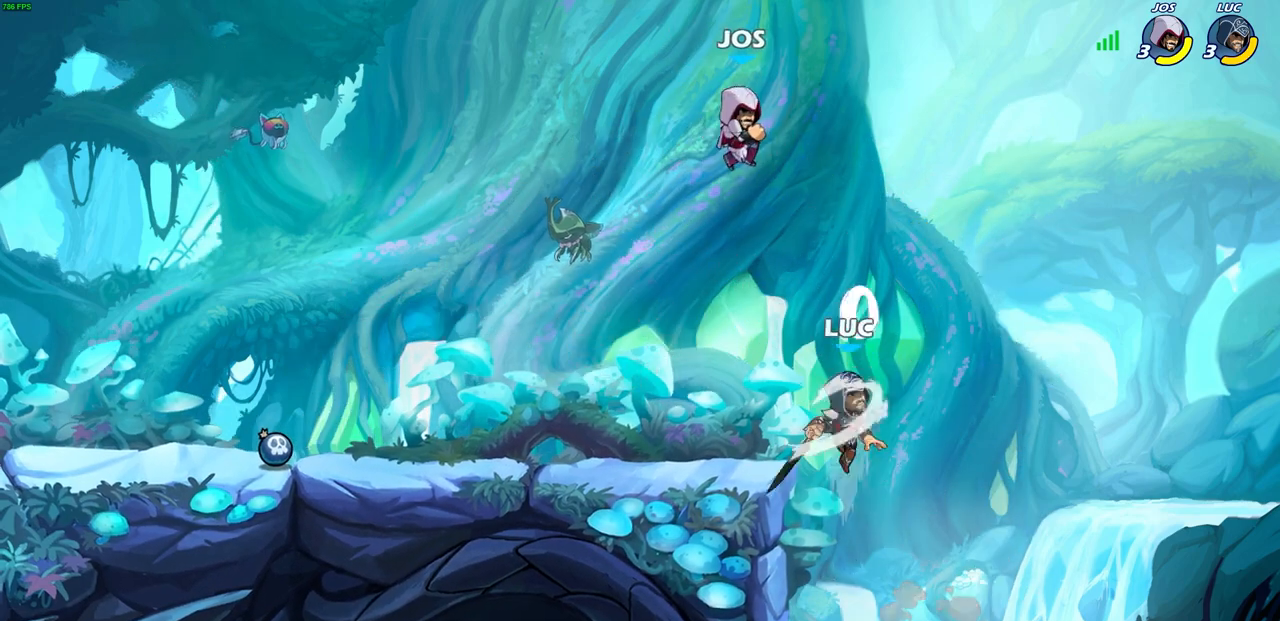
{"buttons": [], "left_stick": "down-left", "right_stick": "center", "events": [[500, "left_stick", "down-left"]]}
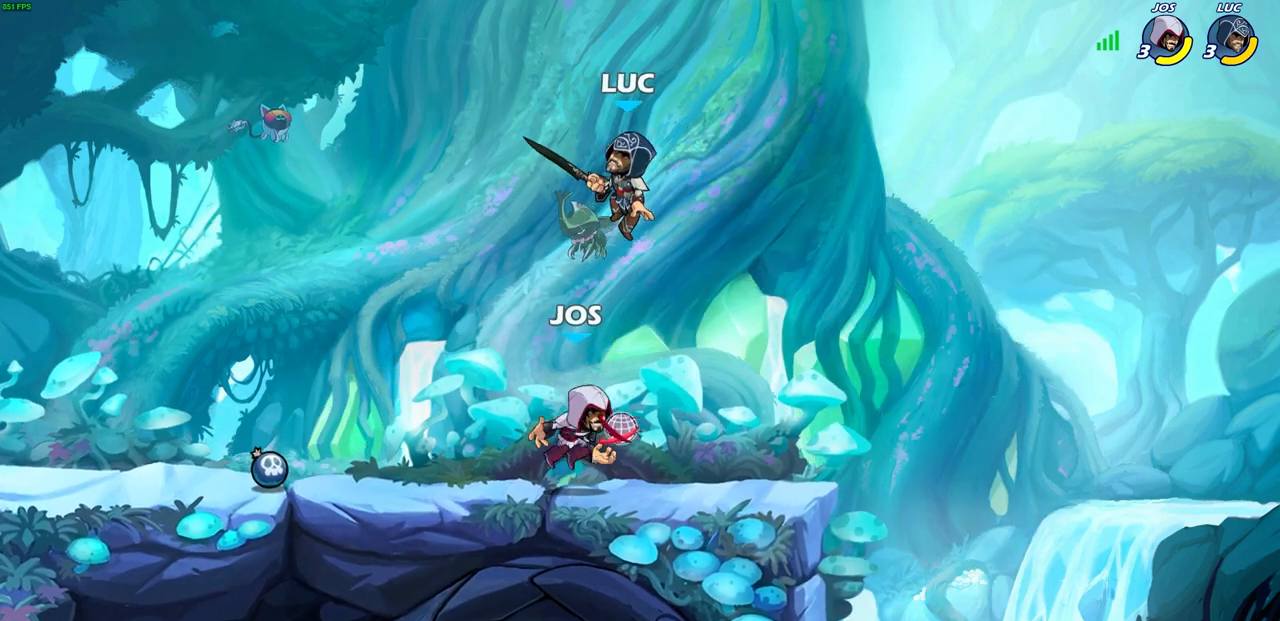
{"buttons": [], "left_stick": "right", "right_stick": "center", "events": [[17, "left_stick", "down"], [117, "SQUARE", "down"], [217, "SQUARE", "up"], [267, "left_stick", "right"]]}
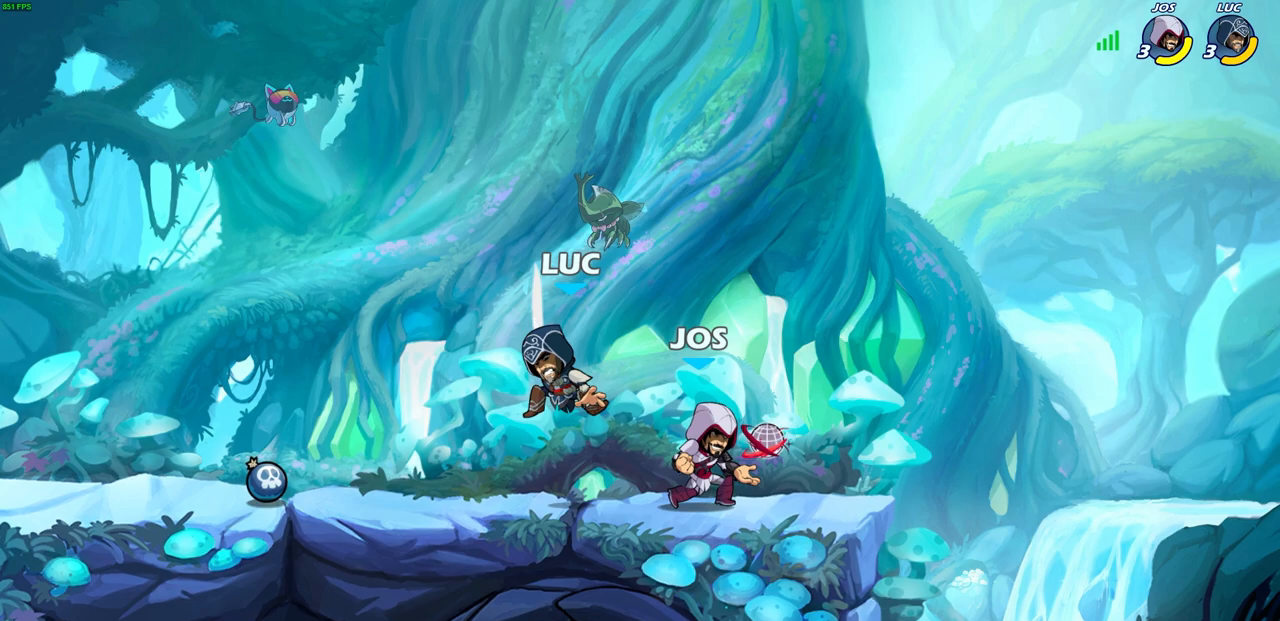
{"buttons": [], "left_stick": "left", "right_stick": "center", "events": [[217, "CROSS", "down"], [300, "left_stick", "up"], [367, "CROSS", "up"], [400, "left_stick", "left"]]}
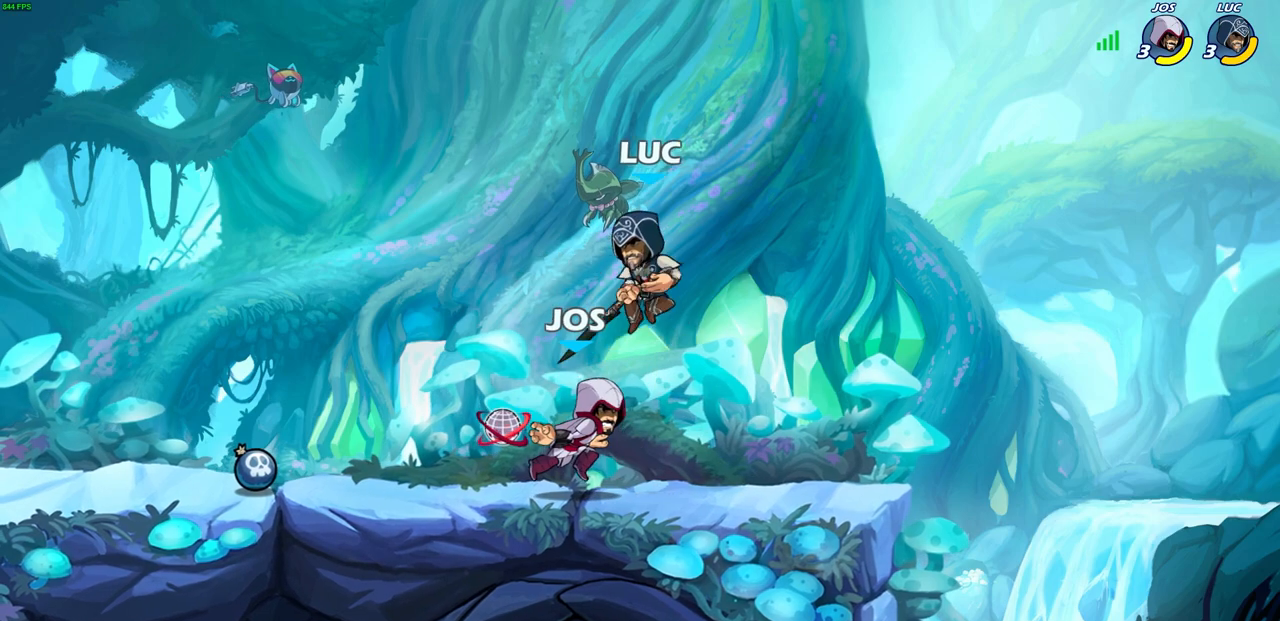
{"buttons": [], "left_stick": "right", "right_stick": "center", "events": [[167, "left_stick", "down"], [283, "left_stick", "right"], [317, "SQUARE", "down"], [417, "SQUARE", "up"]]}
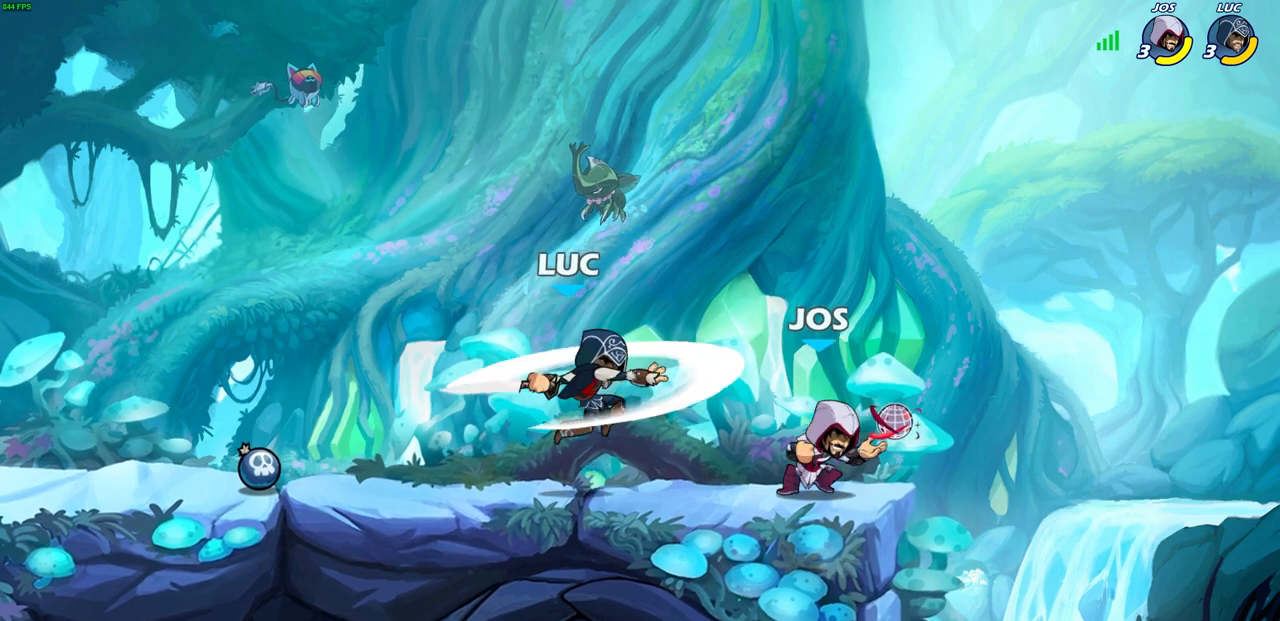
{"buttons": [], "left_stick": "left", "right_stick": "center", "events": [[483, "left_stick", "left"]]}
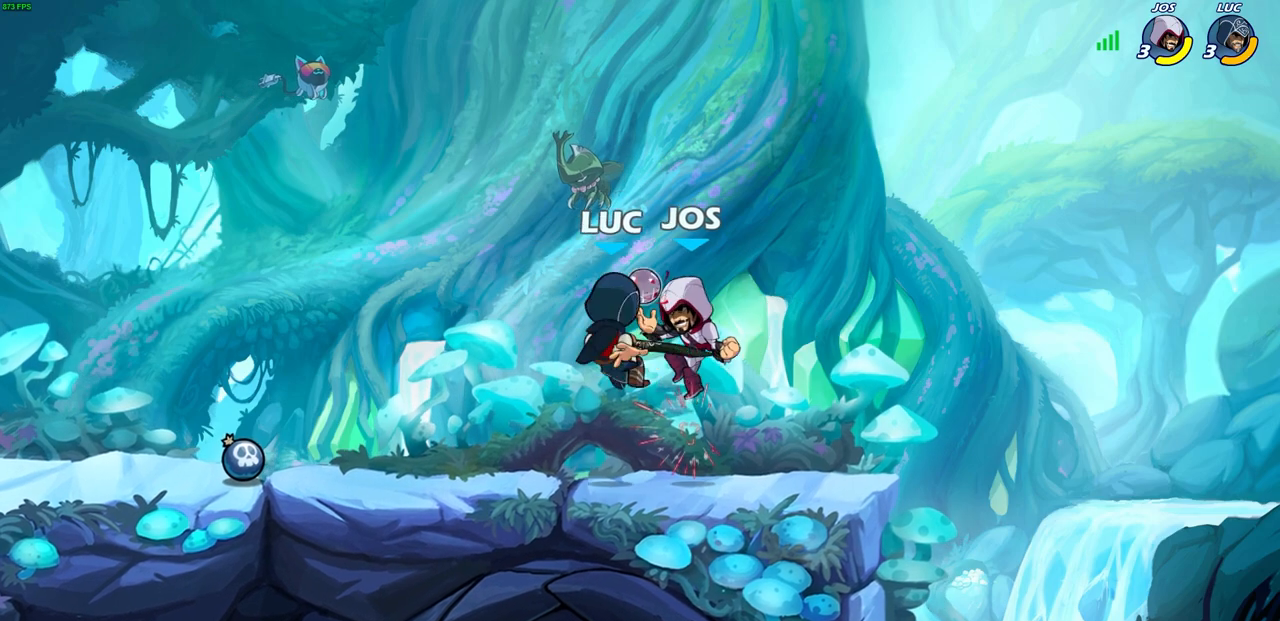
{"buttons": [], "left_stick": "center", "right_stick": "center", "events": [[117, "left_stick", "center"], [200, "R2", "down"], [417, "SQUARE", "down"], [450, "R2", "up"], [500, "SQUARE", "up"]]}
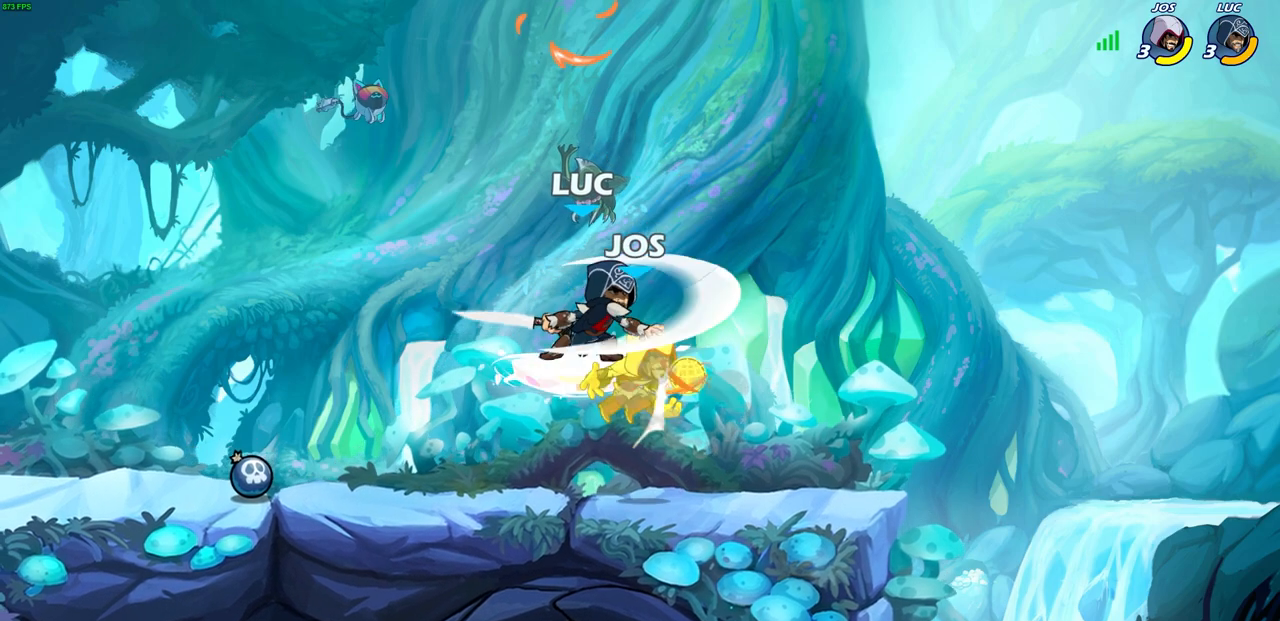
{"buttons": ["SQUARE"], "left_stick": "center", "right_stick": "center", "events": [[83, "SQUARE", "down"], [167, "SQUARE", "up"], [233, "SQUARE", "down"], [333, "SQUARE", "up"], [400, "SQUARE", "down"]]}
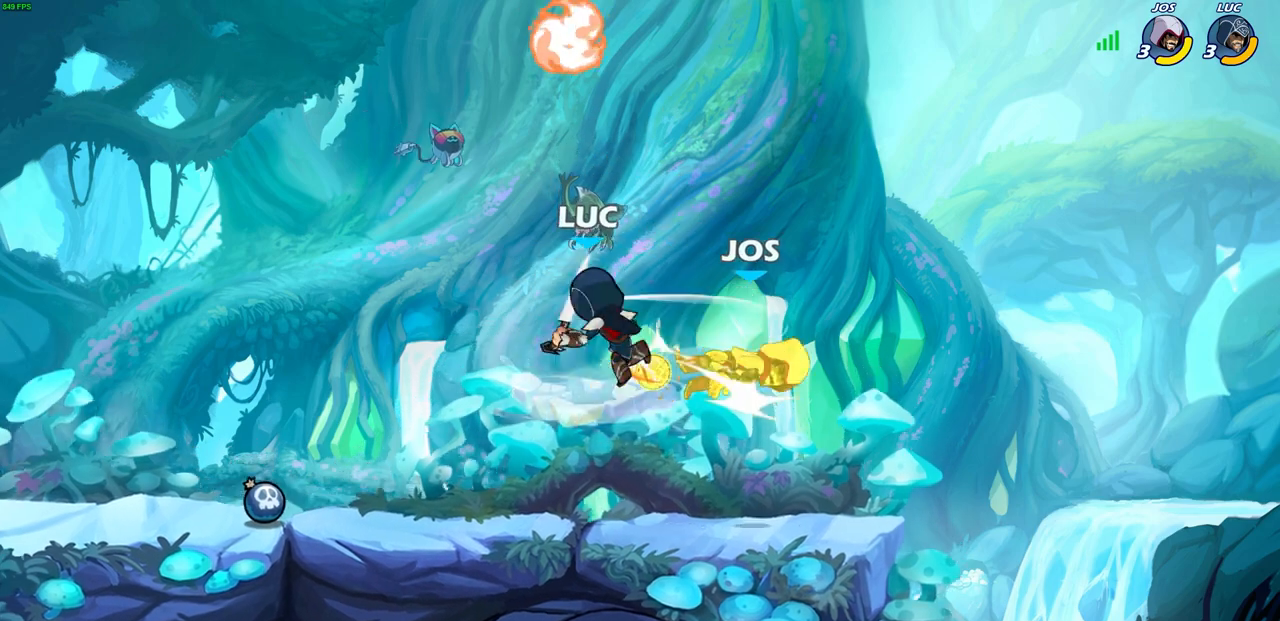
{"buttons": [], "left_stick": "center", "right_stick": "center", "events": [[17, "SQUARE", "up"], [117, "left_stick", "right"], [367, "left_stick", "center"], [417, "CIRCLE", "down"], [500, "CIRCLE", "up"]]}
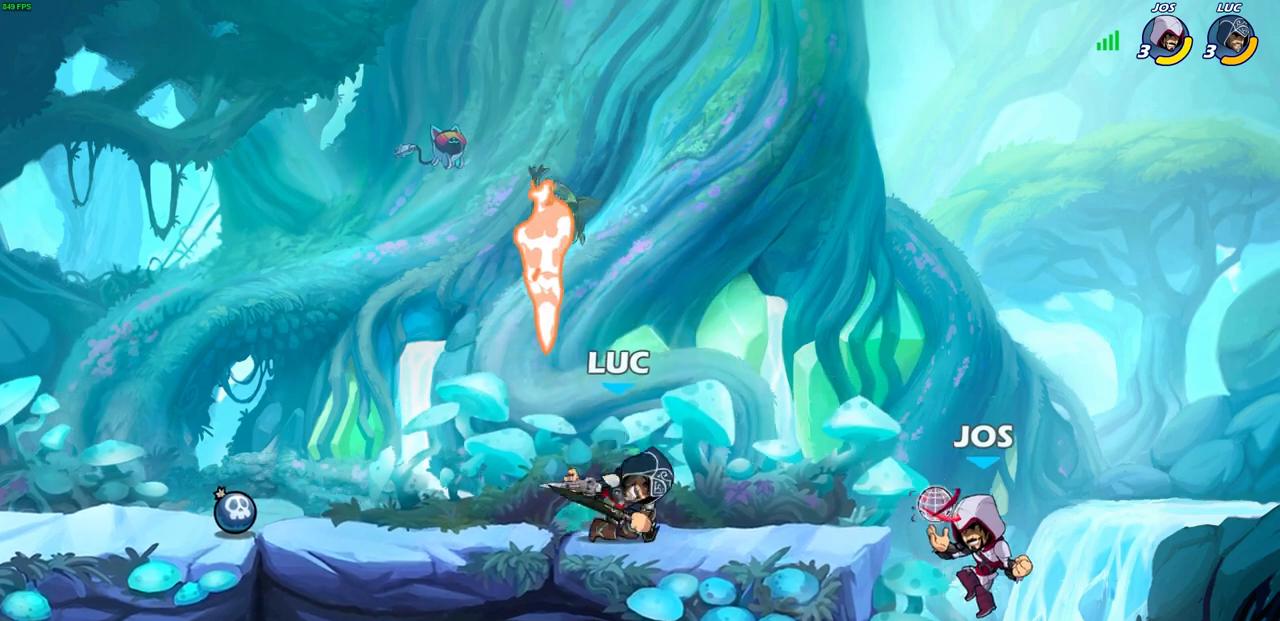
{"buttons": [], "left_stick": "center", "right_stick": "center", "events": [[100, "left_stick", "right"], [417, "left_stick", "center"]]}
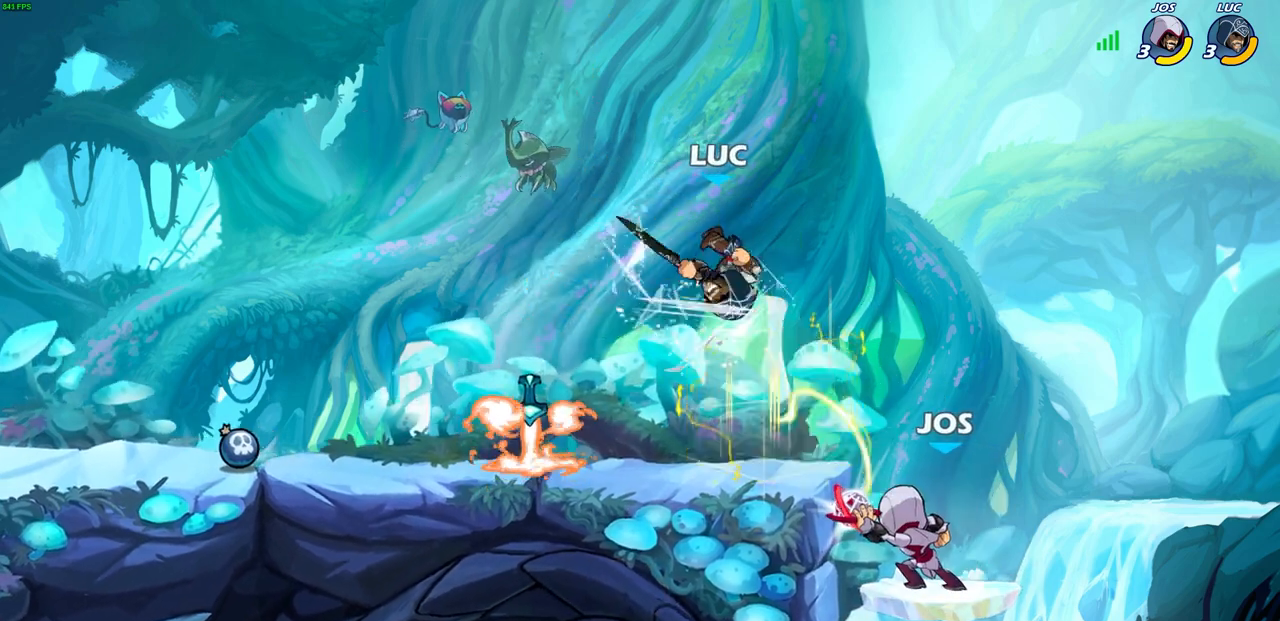
{"buttons": [], "left_stick": "left", "right_stick": "center", "events": [[100, "left_stick", "left"]]}
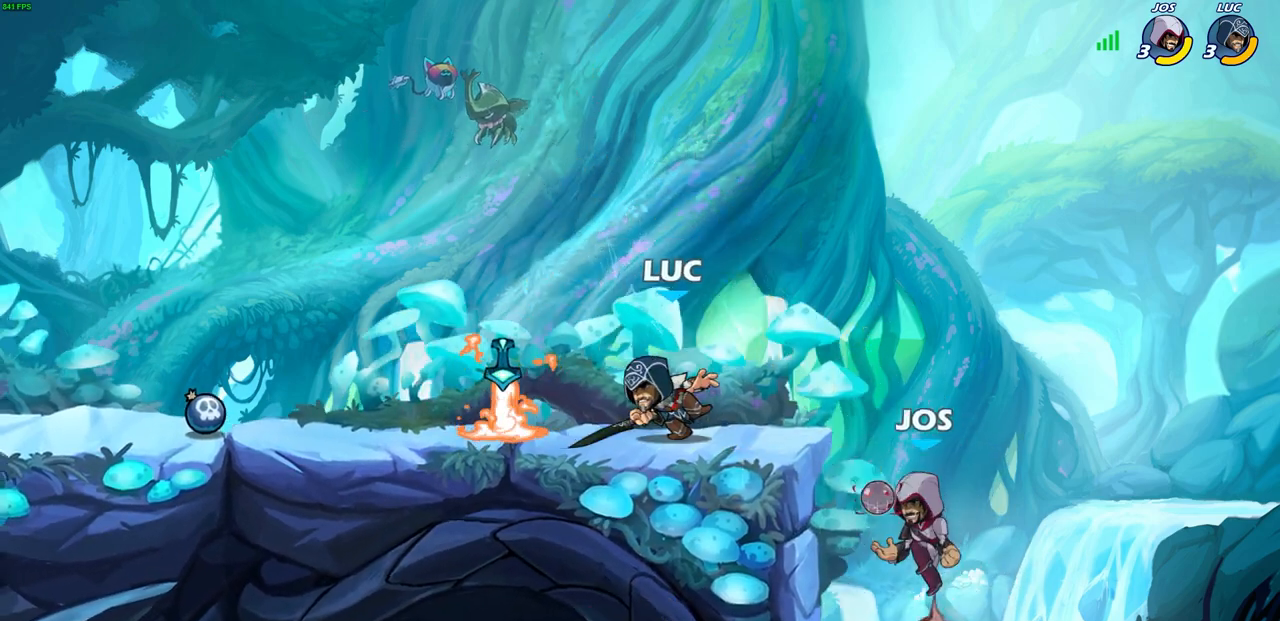
{"buttons": [], "left_stick": "left", "right_stick": "center", "events": [[217, "left_stick", "right"], [367, "left_stick", "left"]]}
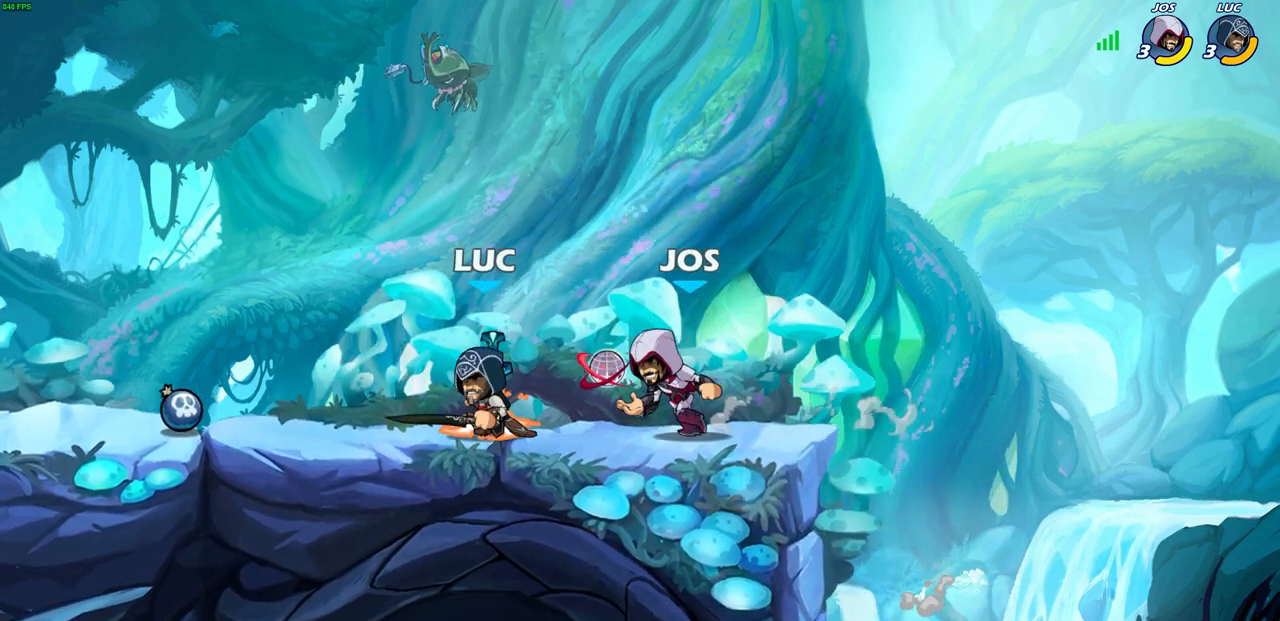
{"buttons": [], "left_stick": "center", "right_stick": "center", "events": [[50, "left_stick", "right"], [83, "CIRCLE", "down"], [150, "CIRCLE", "up"], [150, "left_stick", "center"]]}
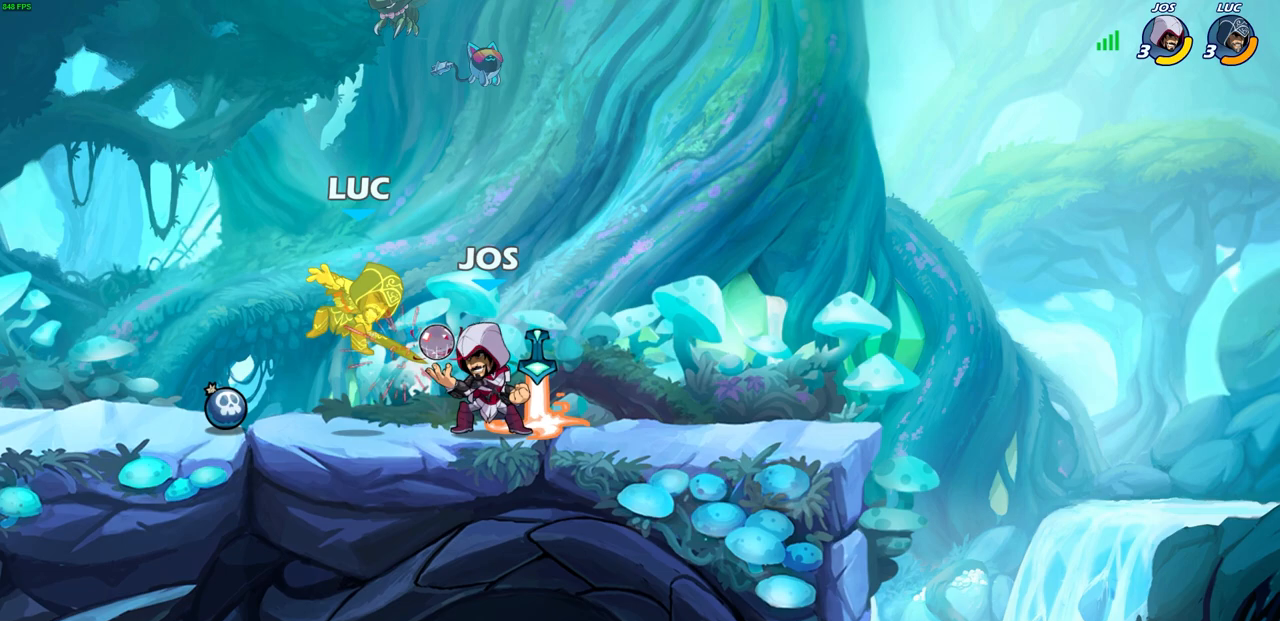
{"buttons": [], "left_stick": "center", "right_stick": "center", "events": [[150, "R2", "down"], [283, "left_stick", "down"], [367, "CIRCLE", "down"], [400, "R2", "up"], [450, "CIRCLE", "up"], [467, "left_stick", "center"]]}
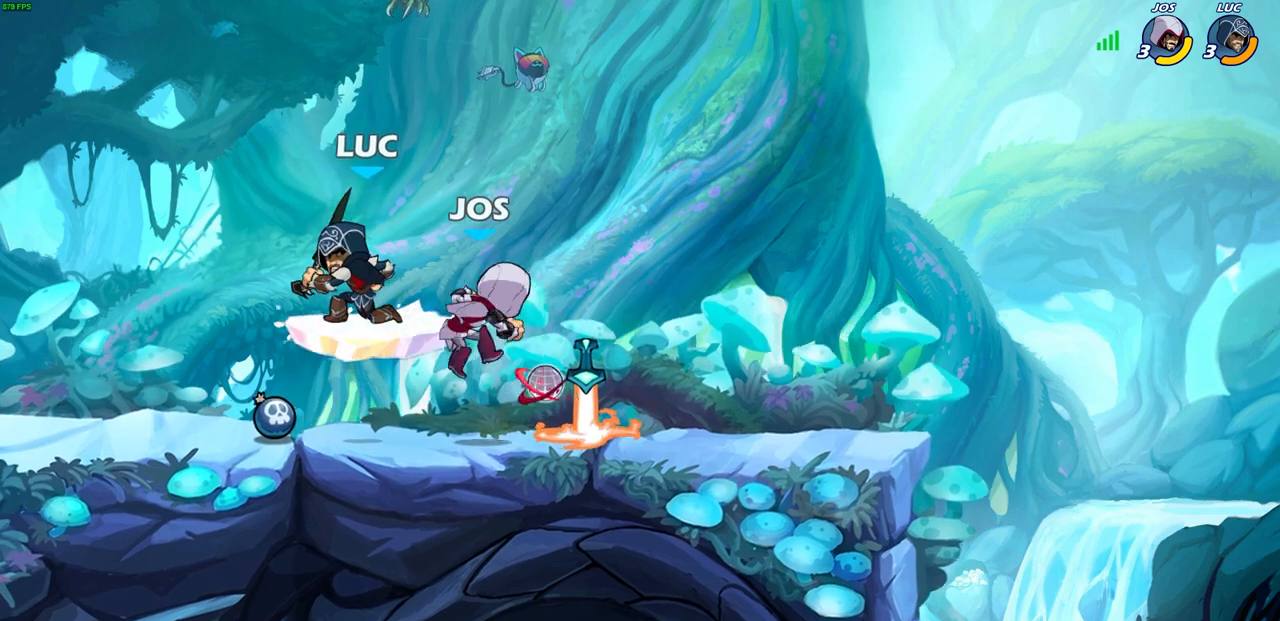
{"buttons": [], "left_stick": "up", "right_stick": "center", "events": [[500, "left_stick", "up"]]}
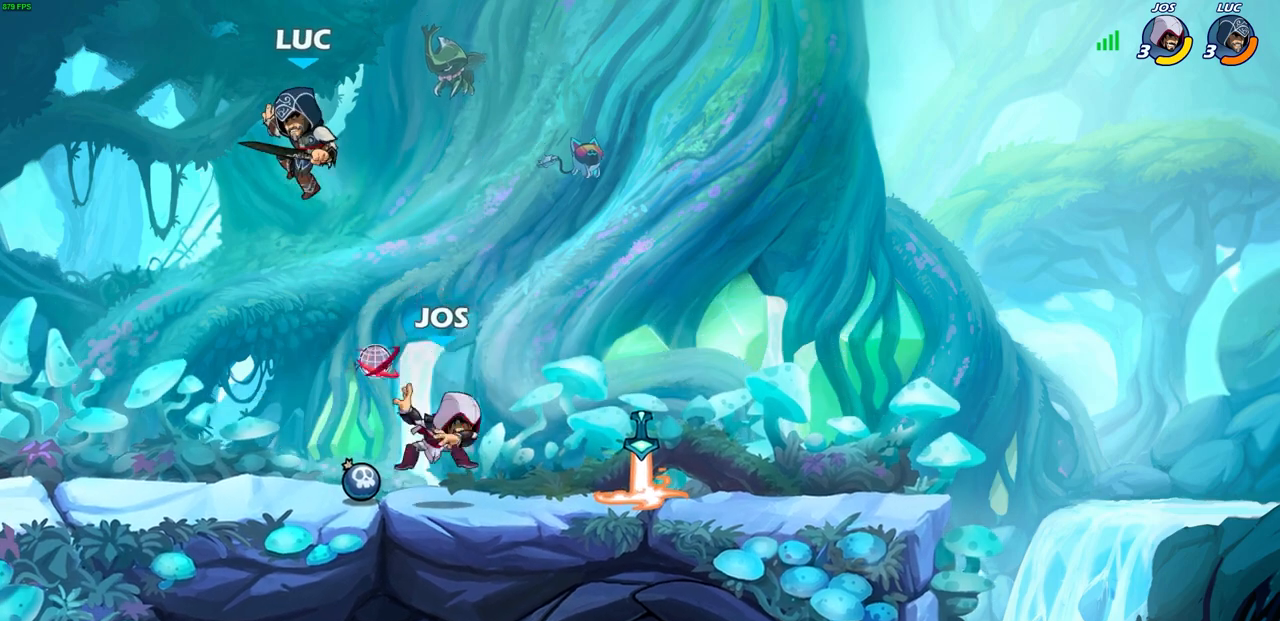
{"buttons": ["SQUARE"], "left_stick": "down-left", "right_stick": "center", "events": [[33, "CROSS", "down"], [167, "CROSS", "up"], [200, "left_stick", "up-left"], [317, "left_stick", "down-left"], [483, "SQUARE", "down"]]}
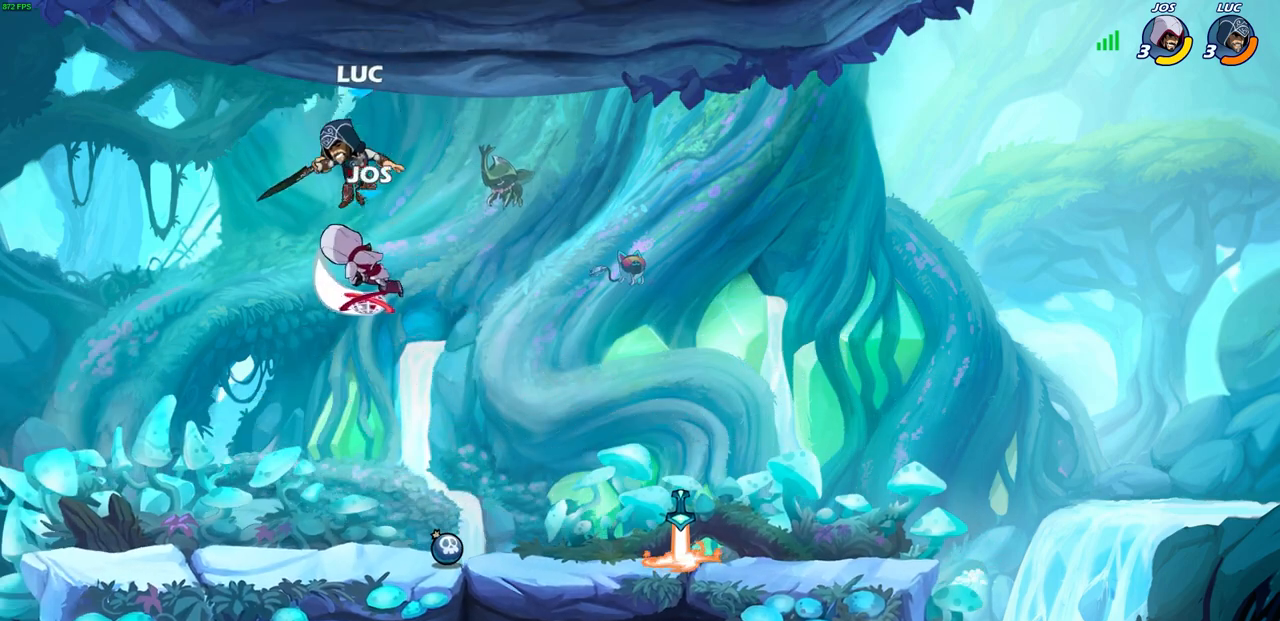
{"buttons": [], "left_stick": "left", "right_stick": "center", "events": [[67, "SQUARE", "up"], [100, "left_stick", "up-right"], [300, "left_stick", "left"]]}
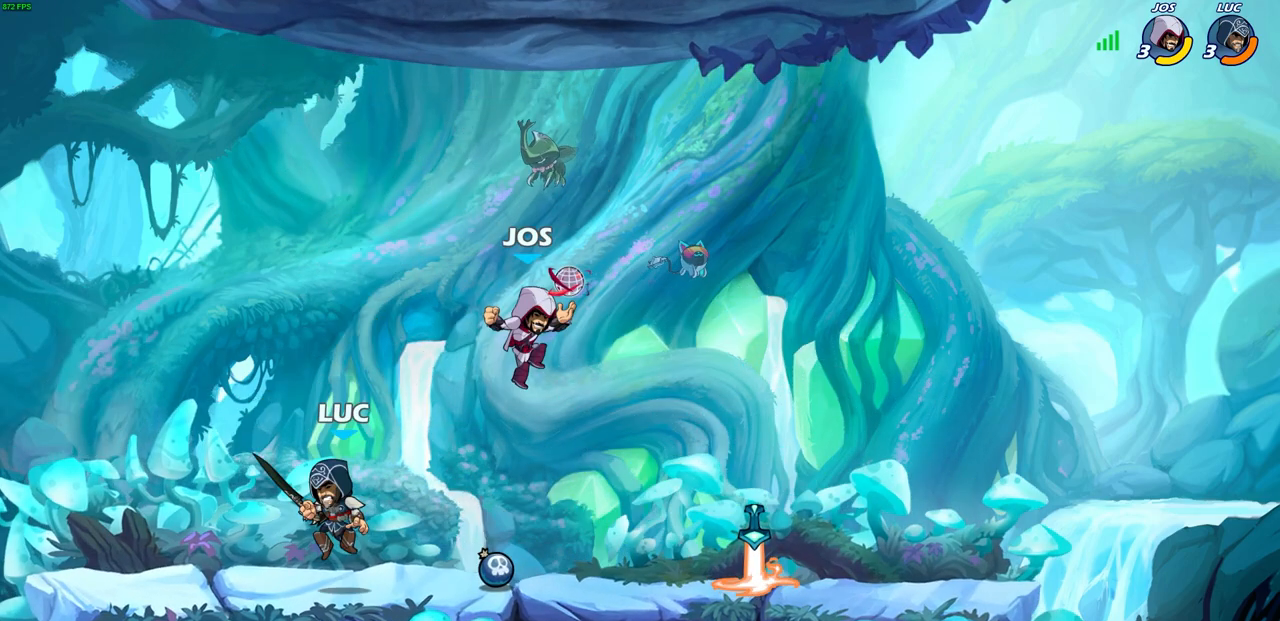
{"buttons": [], "left_stick": "right", "right_stick": "center", "events": [[150, "left_stick", "up-right"], [217, "left_stick", "right"], [233, "CIRCLE", "down"], [300, "CIRCLE", "up"]]}
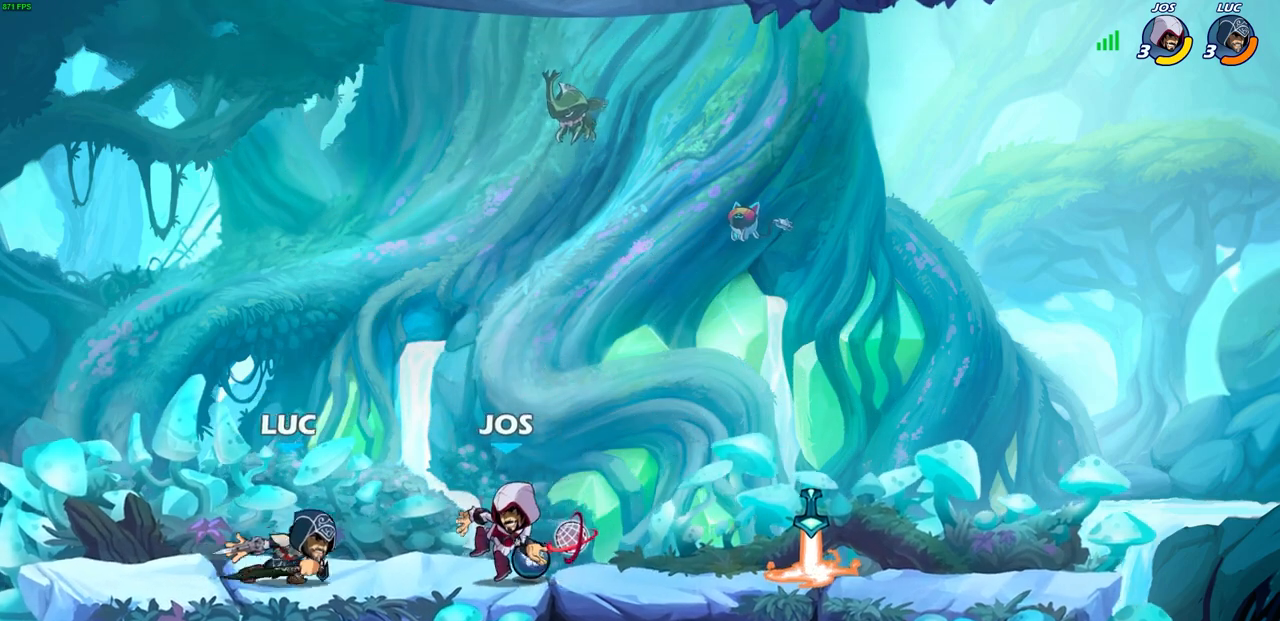
{"buttons": [], "left_stick": "center", "right_stick": "center", "events": [[150, "left_stick", "center"]]}
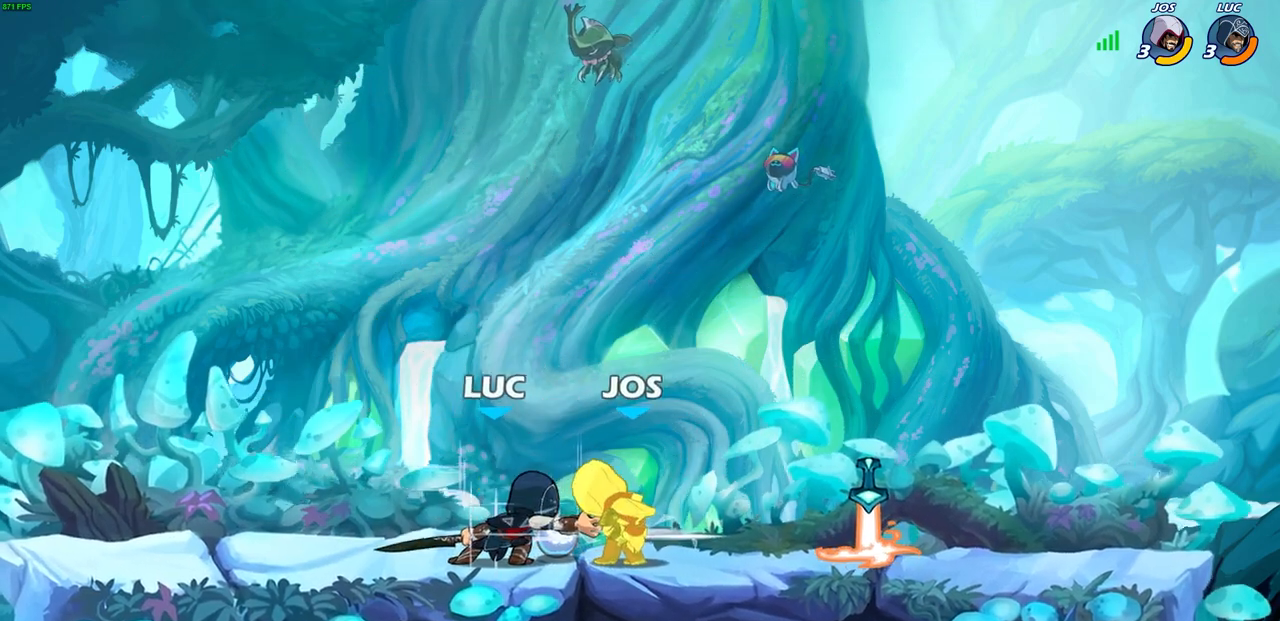
{"buttons": [], "left_stick": "center", "right_stick": "center", "events": []}
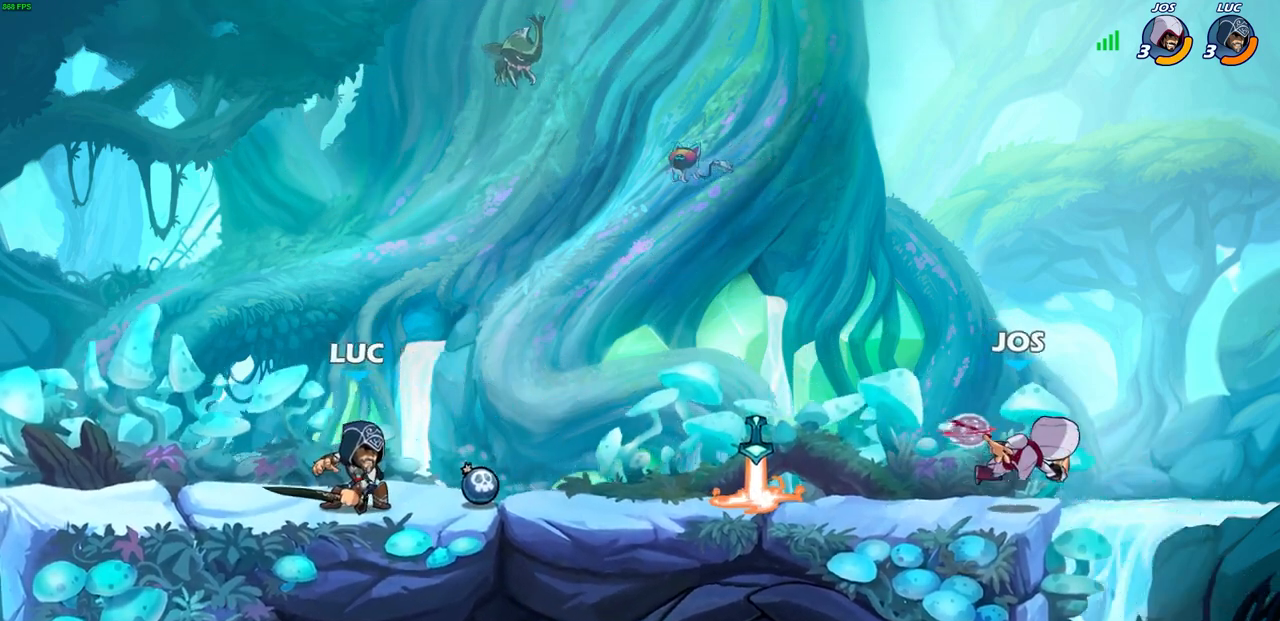
{"buttons": [], "left_stick": "center", "right_stick": "center", "events": [[167, "left_stick", "right"], [450, "left_stick", "center"]]}
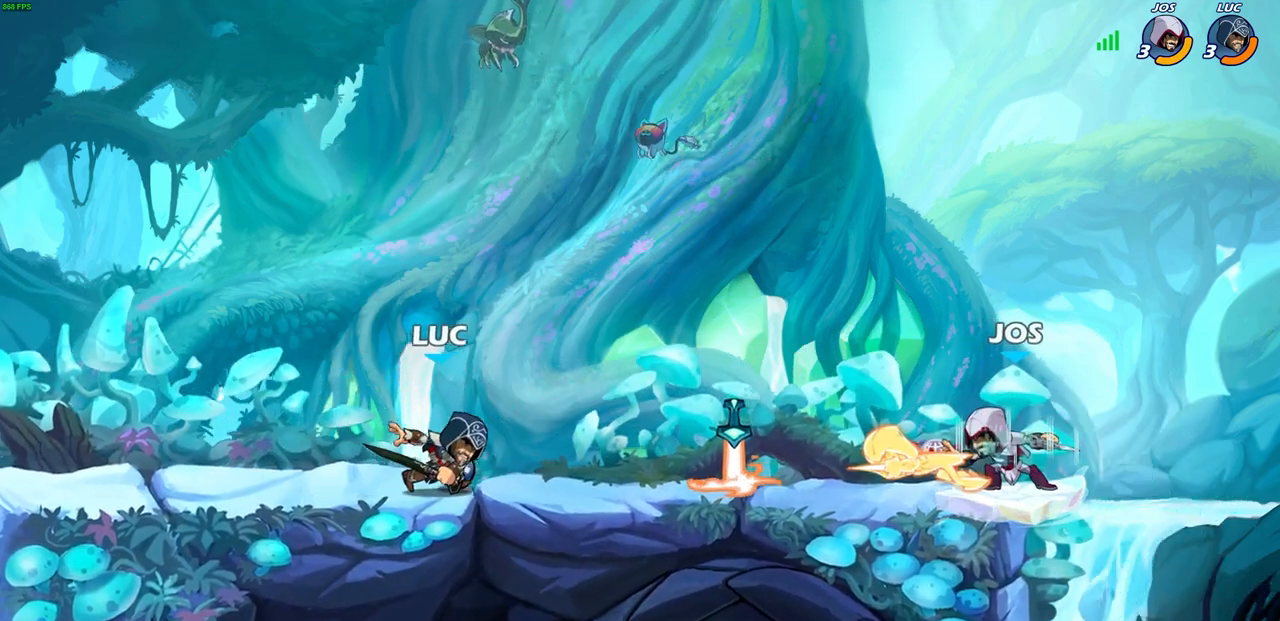
{"buttons": ["CIRCLE"], "left_stick": "right", "right_stick": "center", "events": [[100, "left_stick", "left"], [317, "left_stick", "right"], [483, "CIRCLE", "down"]]}
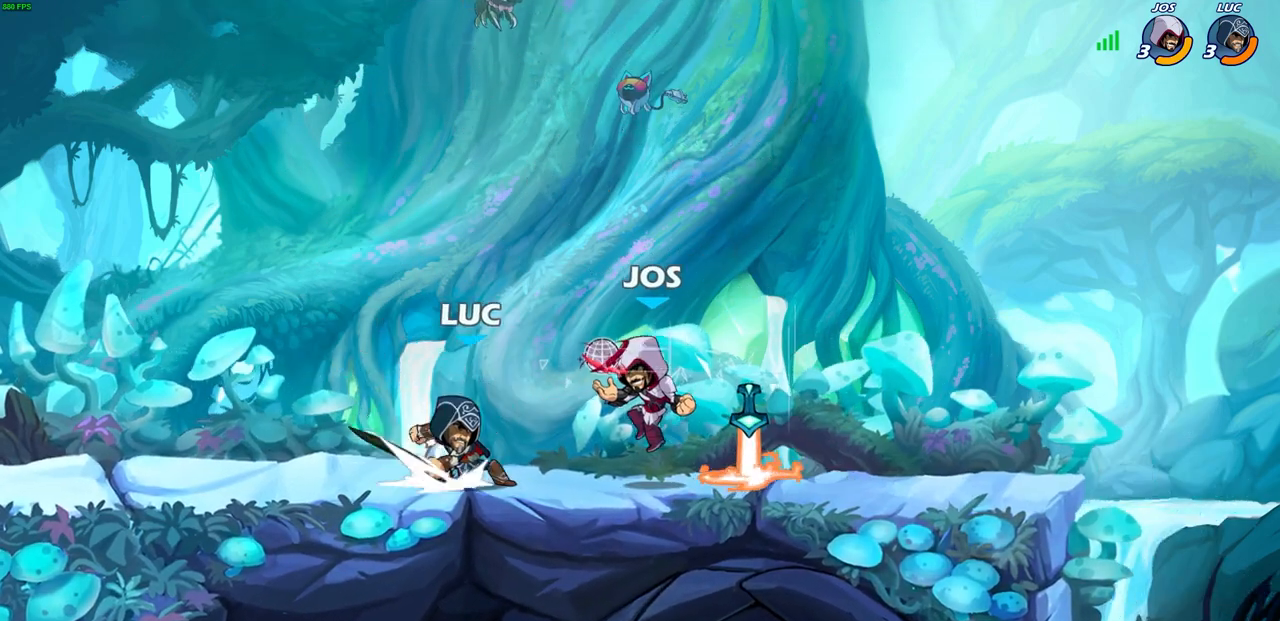
{"buttons": [], "left_stick": "right", "right_stick": "center", "events": [[50, "CIRCLE", "up"]]}
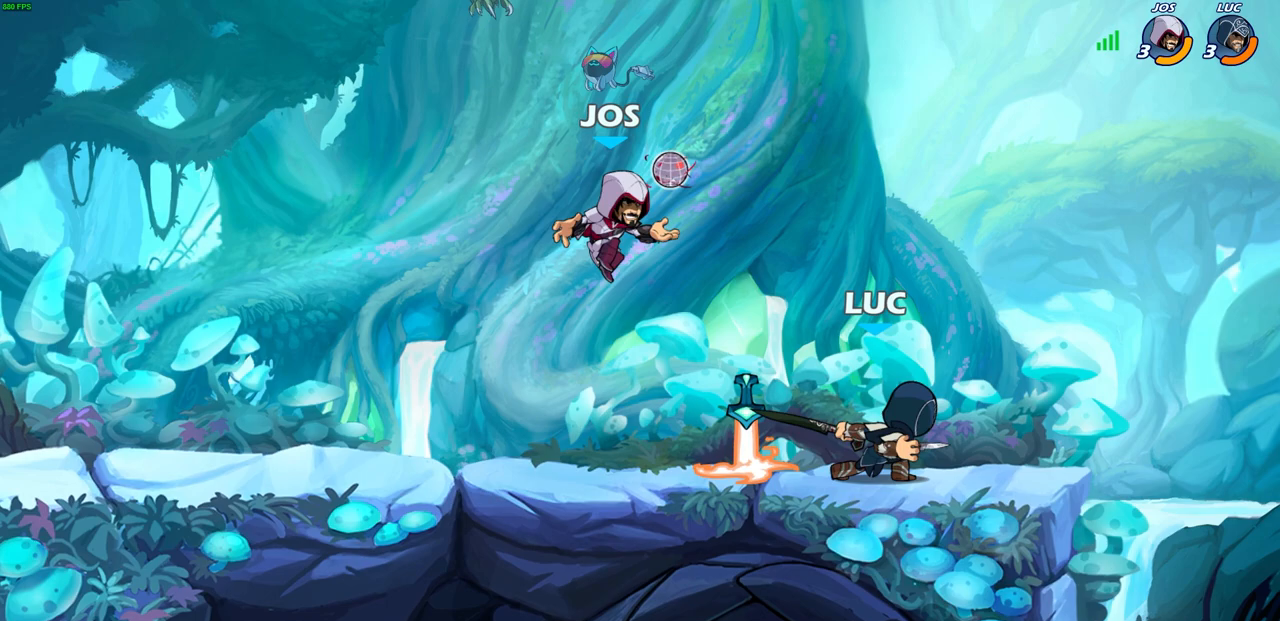
{"buttons": ["CROSS"], "left_stick": "up-right", "right_stick": "center", "events": [[33, "left_stick", "center"], [183, "left_stick", "right"], [350, "left_stick", "up-right"], [467, "CROSS", "down"]]}
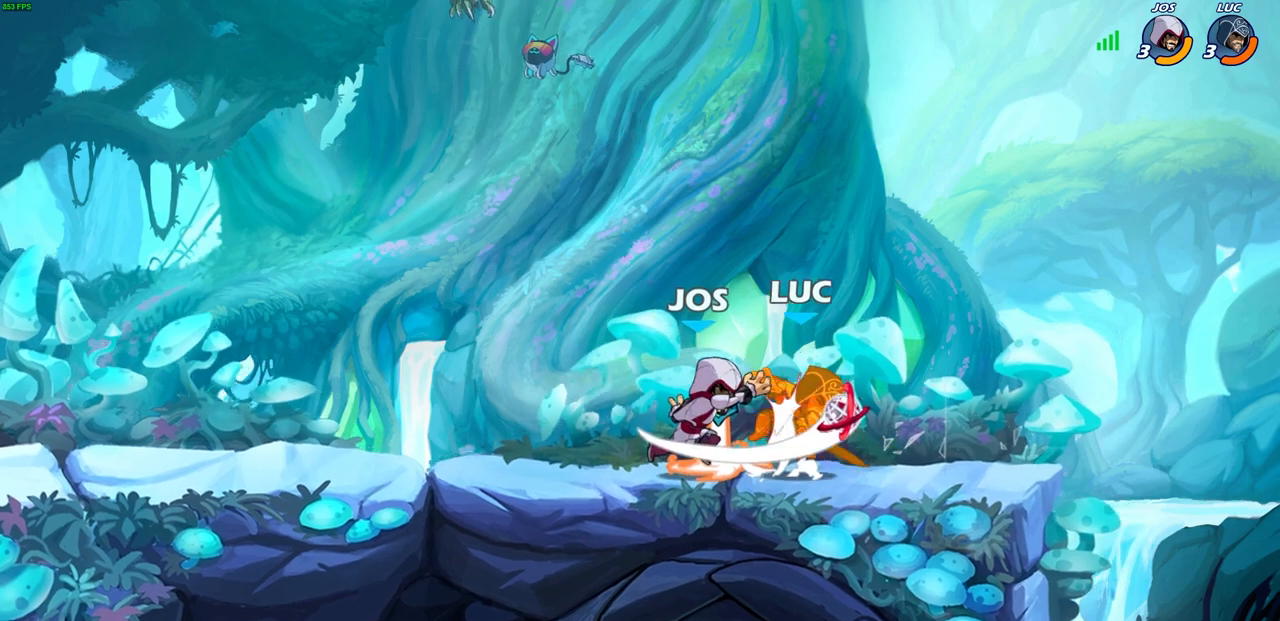
{"buttons": [], "left_stick": "center", "right_stick": "center", "events": [[150, "CROSS", "up"], [200, "left_stick", "up-left"], [267, "left_stick", "center"]]}
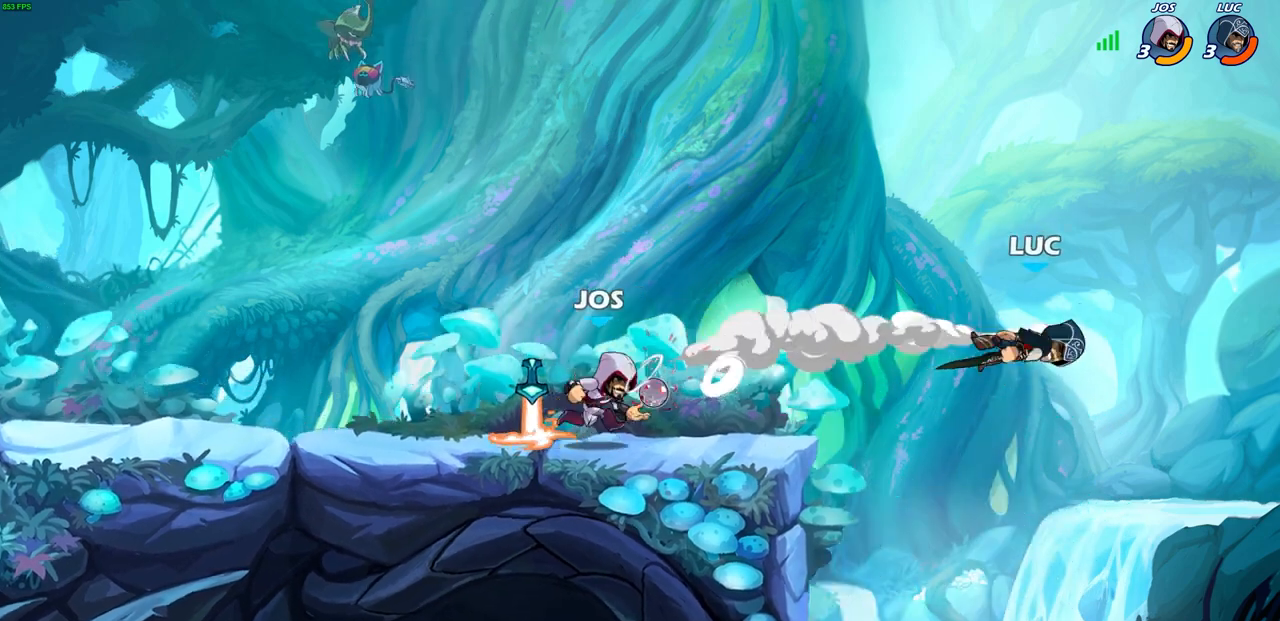
{"buttons": [], "left_stick": "left", "right_stick": "center", "events": [[267, "left_stick", "left"]]}
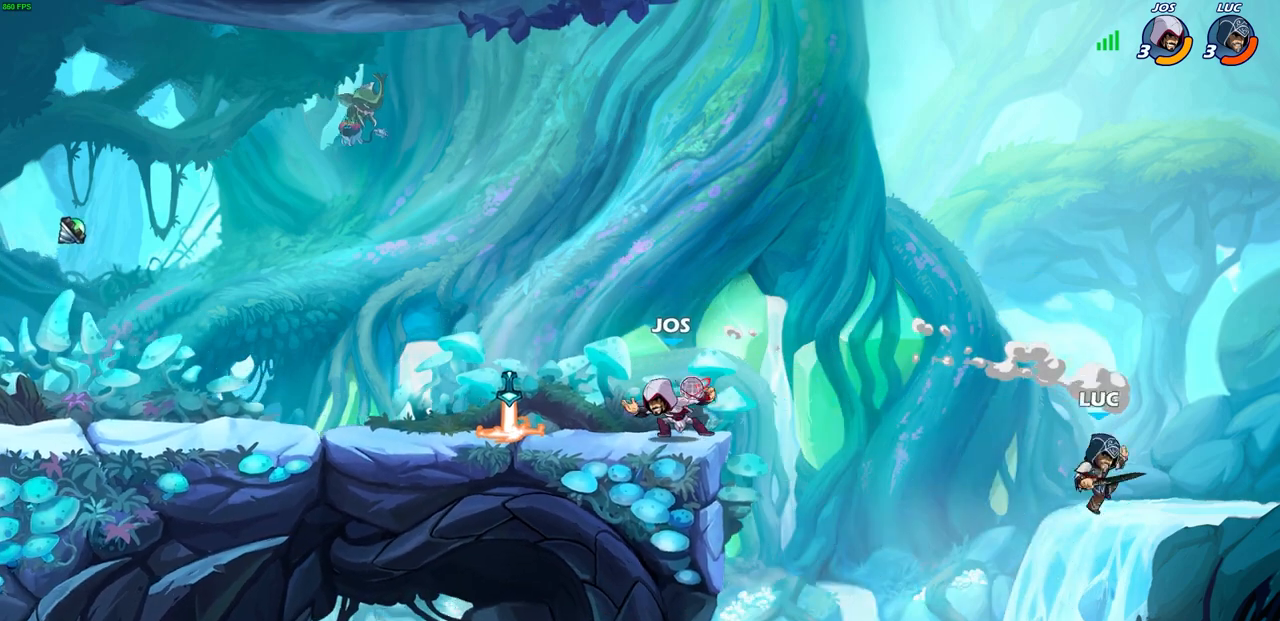
{"buttons": [], "left_stick": "left", "right_stick": "center", "events": [[350, "CROSS", "down"], [483, "CROSS", "up"]]}
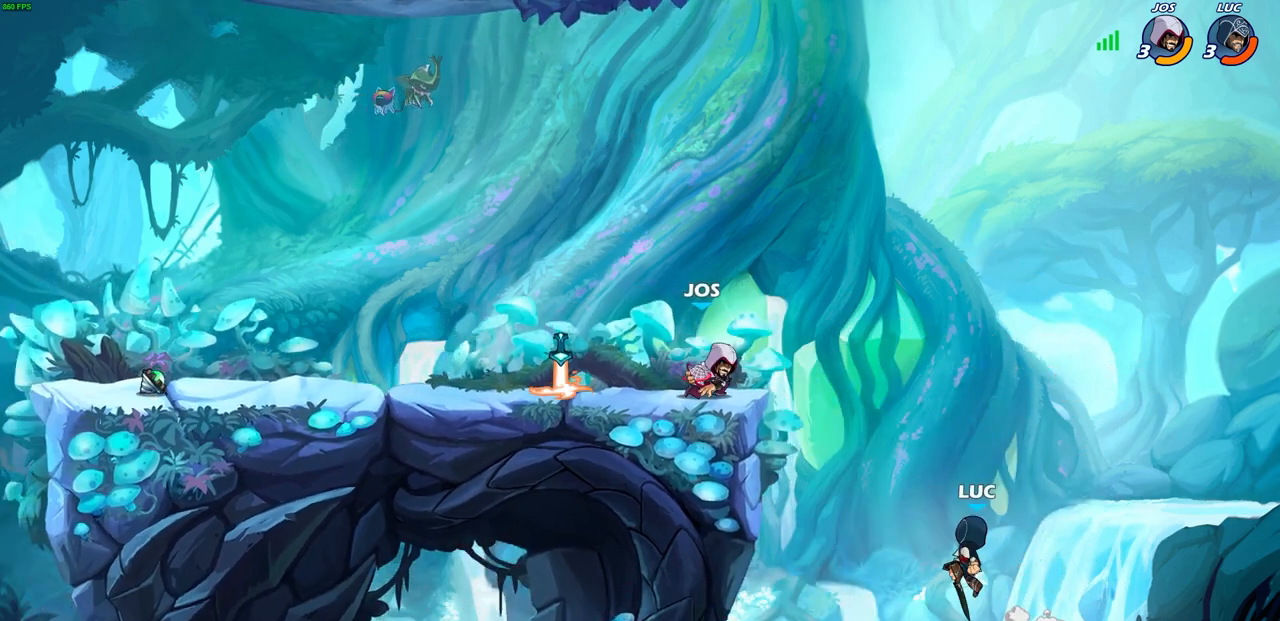
{"buttons": [], "left_stick": "center", "right_stick": "center", "events": [[100, "left_stick", "center"], [133, "CIRCLE", "down"], [133, "R2", "down"], [200, "R2", "up"], [217, "CIRCLE", "up"]]}